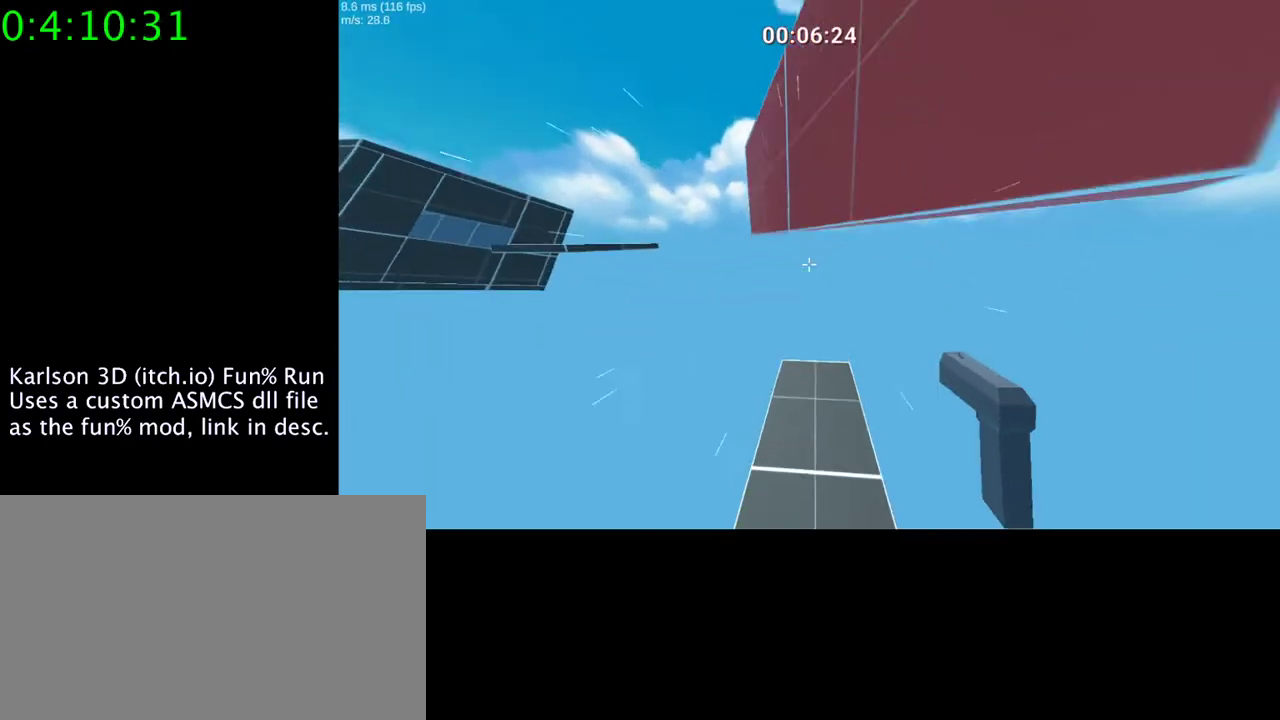
Gameplay with keyboard and mouse; each line is a JSON object with the keys and mouse buttons held at the frame after it. "events" lists presses ("down") and releases ("up") of "1", "2", "3", "4", "5", "a", "alt", "c", "ctrl", "d", "e", "f", "q", "r", "s", "shift", "space", "tab", "v", "w", "x", "z", "mouse_left", "mouse_middle", "mouse_right", "mouse_wheel_up" and "mouse_wheel_down" between this image and that frame as [ms after this image, input, new state], when the widget could be followed in between. "mouse_left", "mouse_middle", "mouse_right", "mouse_wheel_up", "mouse_wheel_down" = the "left", "middle", "right", "wheel_up", "wheel_down" buttons of the "mouse" list. No other keys are recorded. Mouse movement is not recorded.
{"keys": ["a", "space", "w"], "mouse": ["right"], "events": [[500, "a", "down"]]}
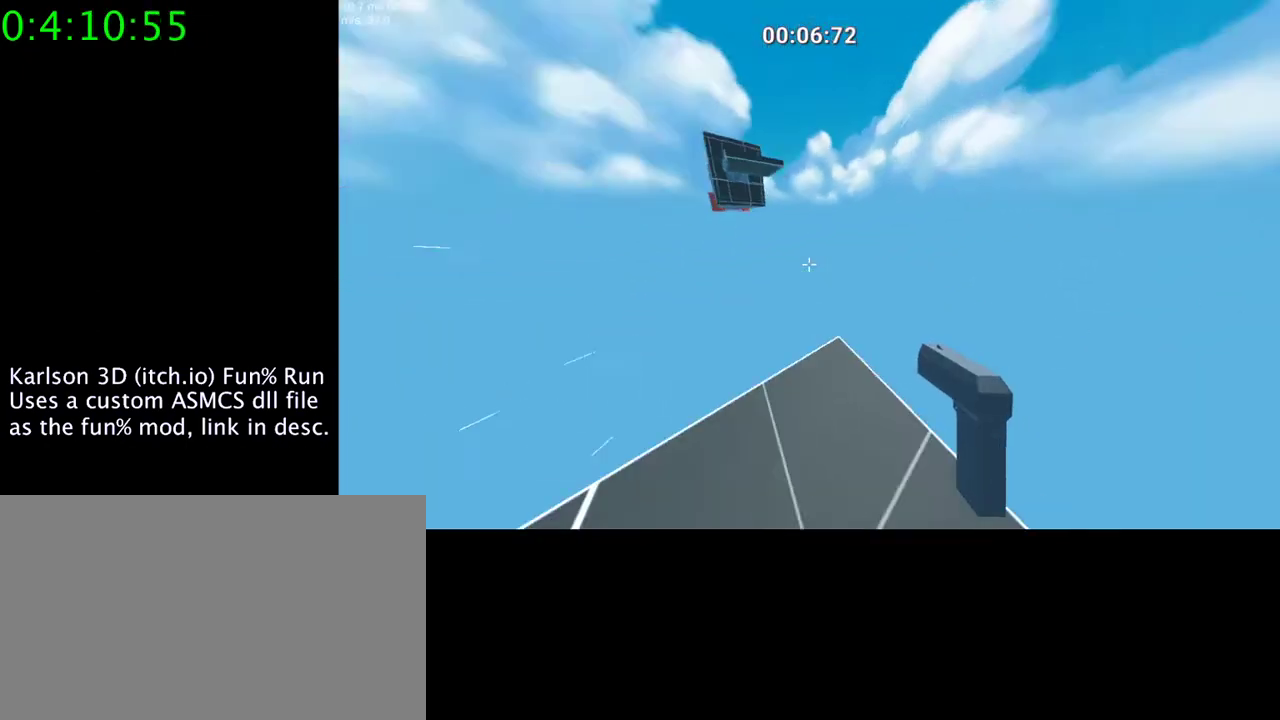
{"keys": ["a"], "mouse": [], "events": [[33, "space", "up"], [200, "mouse_right", "up"], [200, "w", "up"]]}
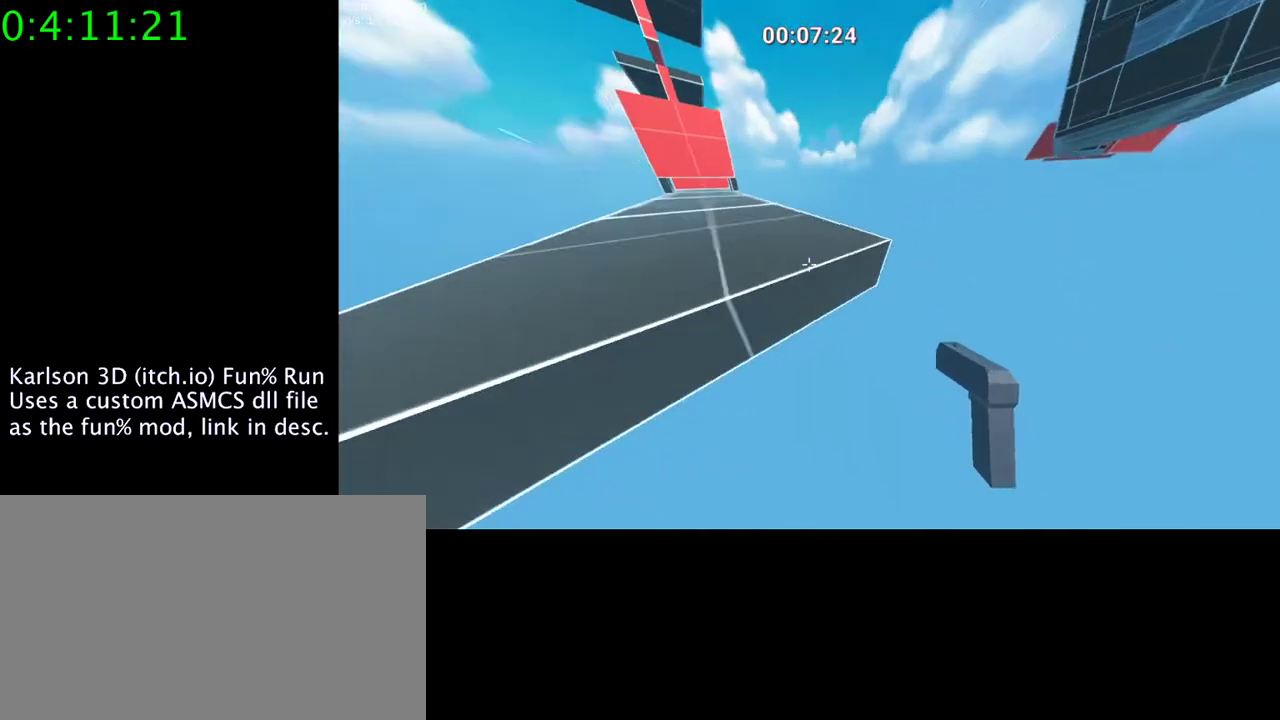
{"keys": [], "mouse": [], "events": [[167, "w", "down"], [200, "w", "up"], [267, "a", "up"]]}
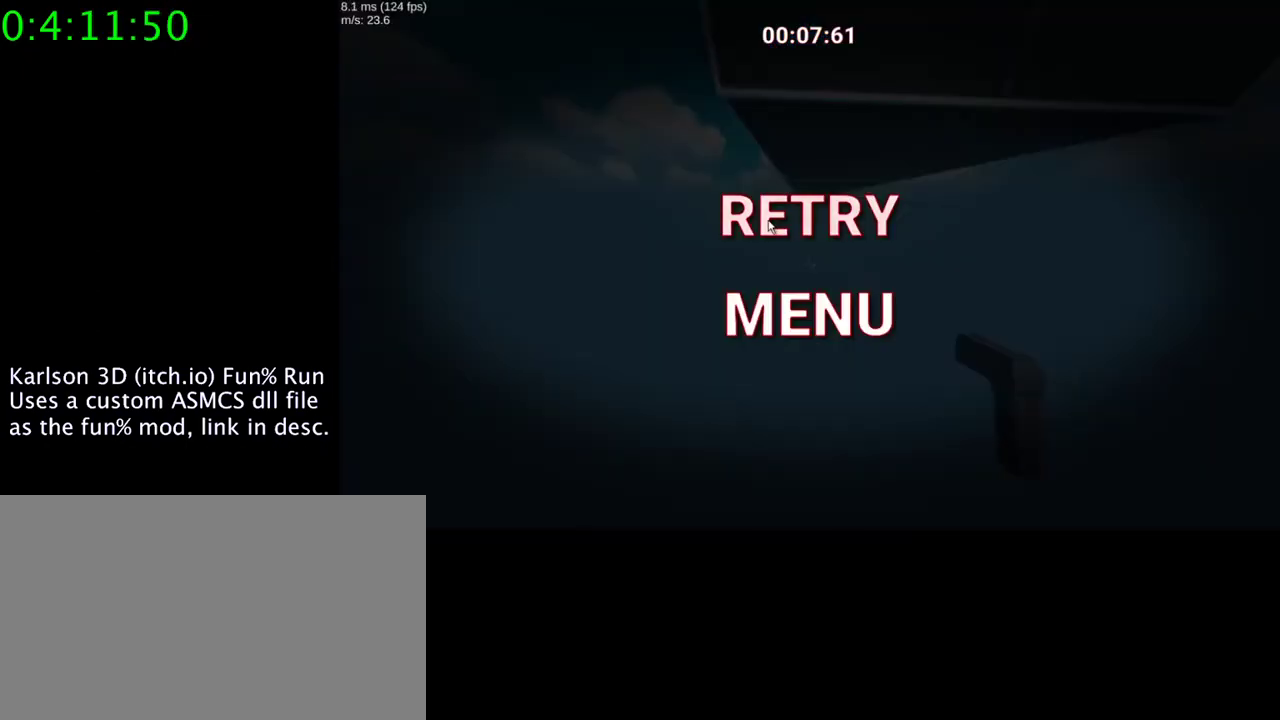
{"keys": ["w"], "mouse": [], "events": [[67, "mouse_left", "down"], [233, "mouse_left", "up"], [367, "w", "down"]]}
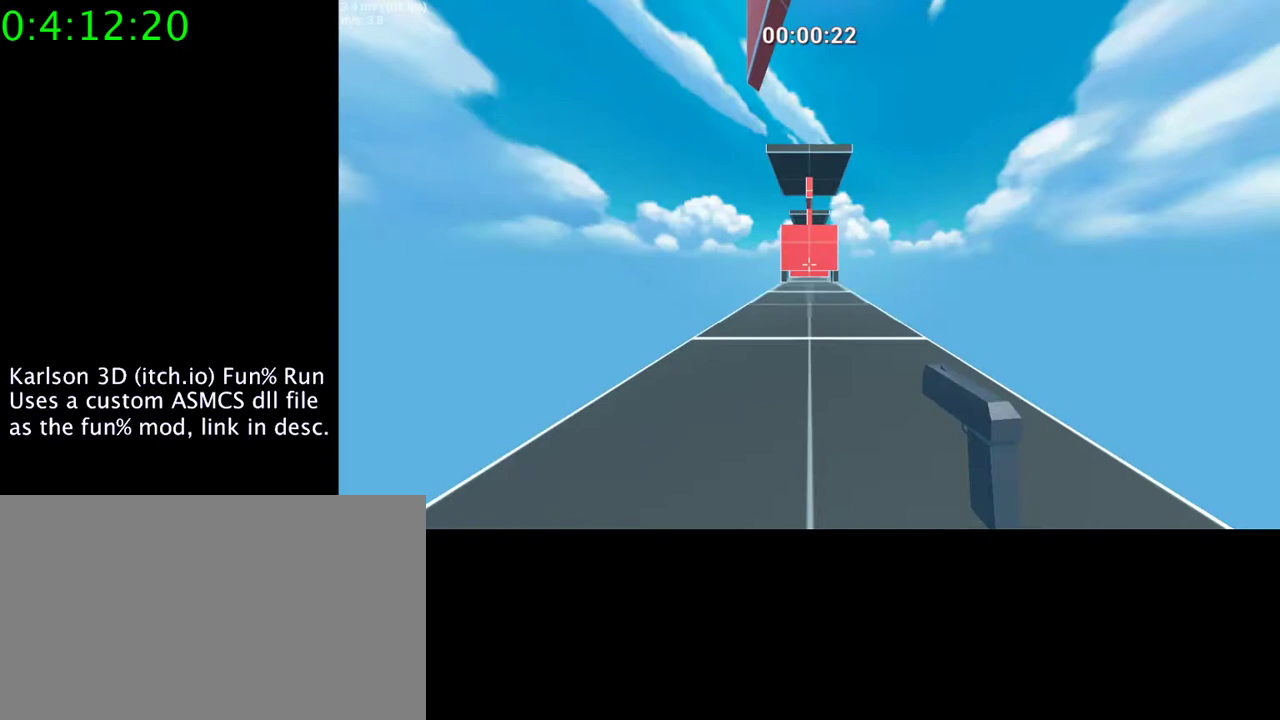
{"keys": ["w"], "mouse": [], "events": []}
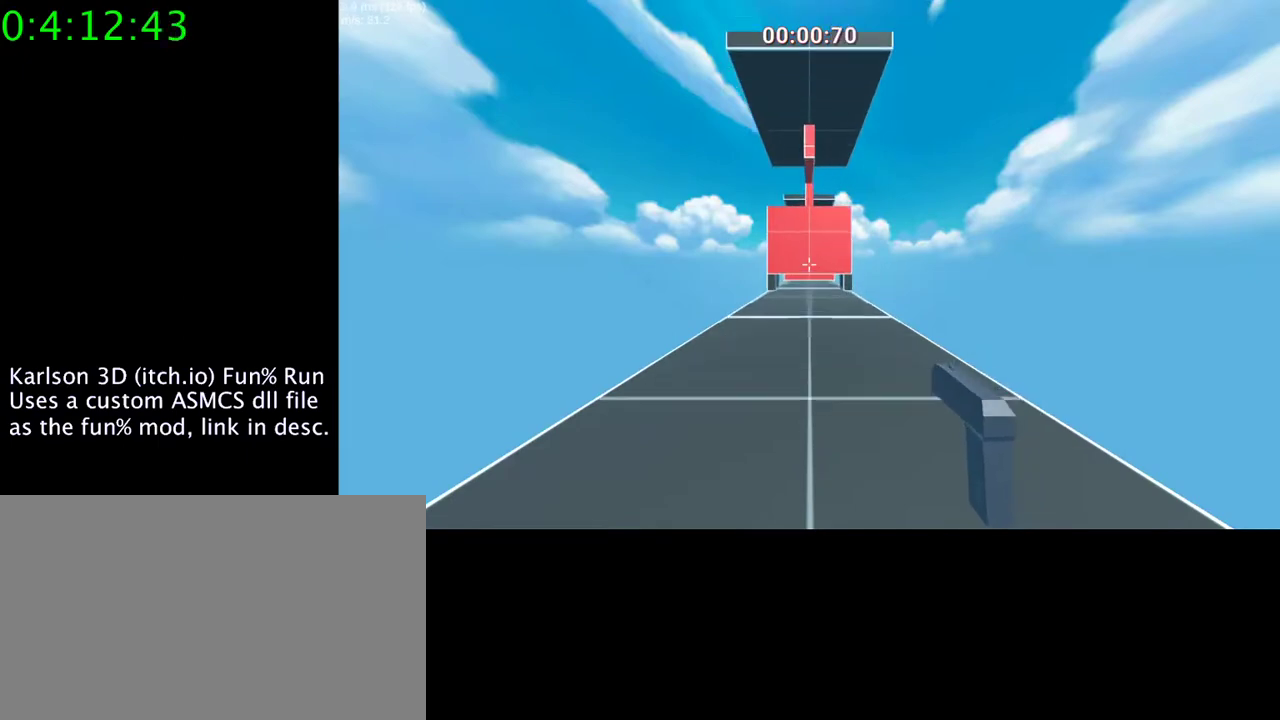
{"keys": ["w"], "mouse": ["right"], "events": [[367, "mouse_right", "down"]]}
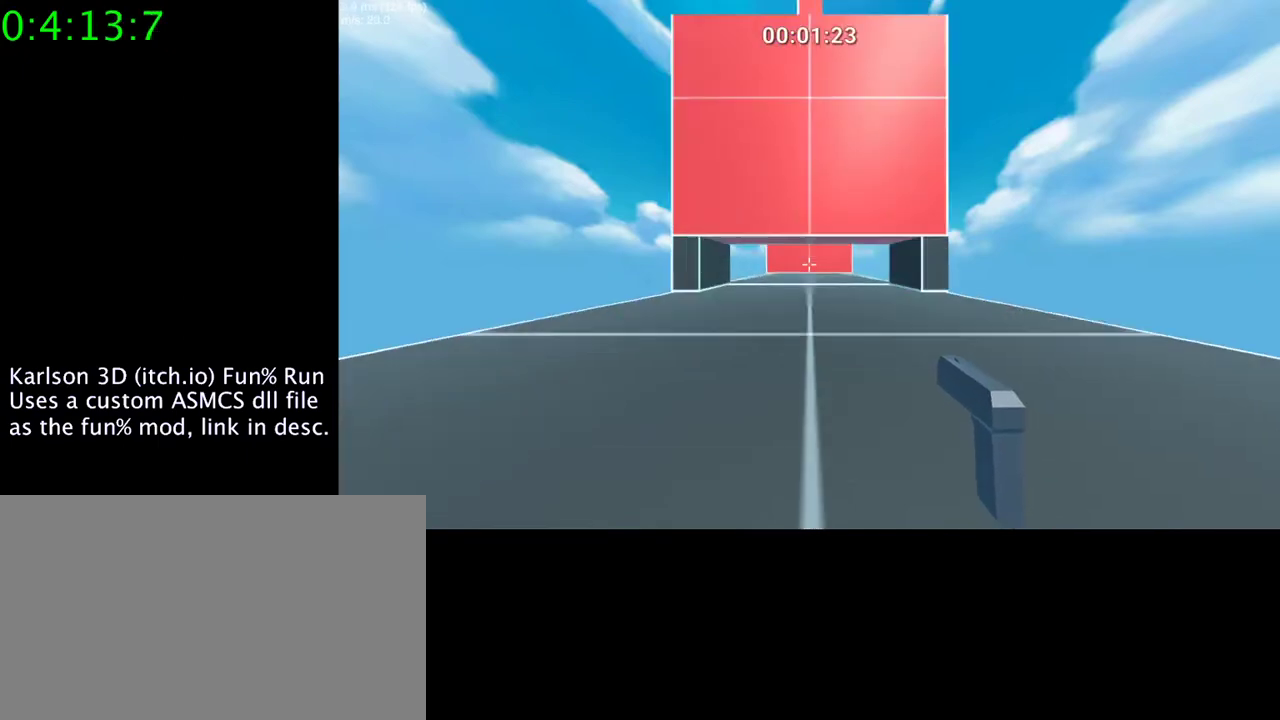
{"keys": ["space"], "mouse": ["right"], "events": [[367, "space", "down"], [500, "w", "up"]]}
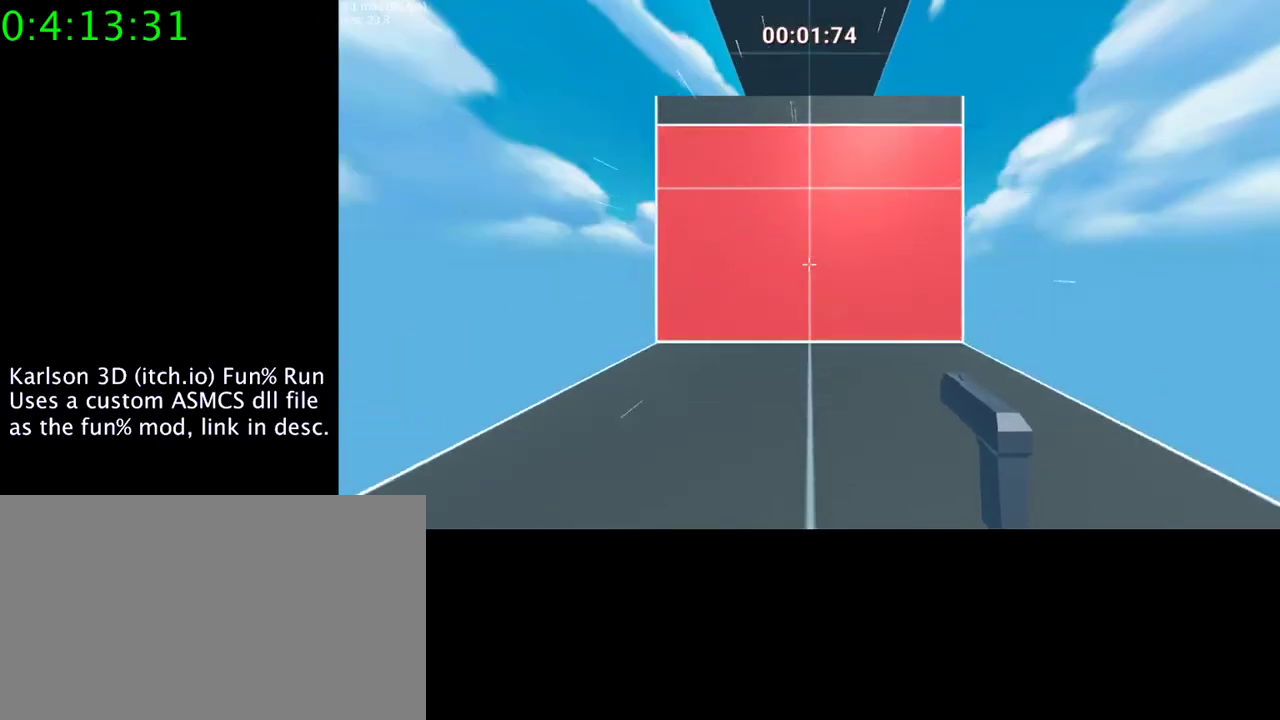
{"keys": ["space"], "mouse": ["right"], "events": []}
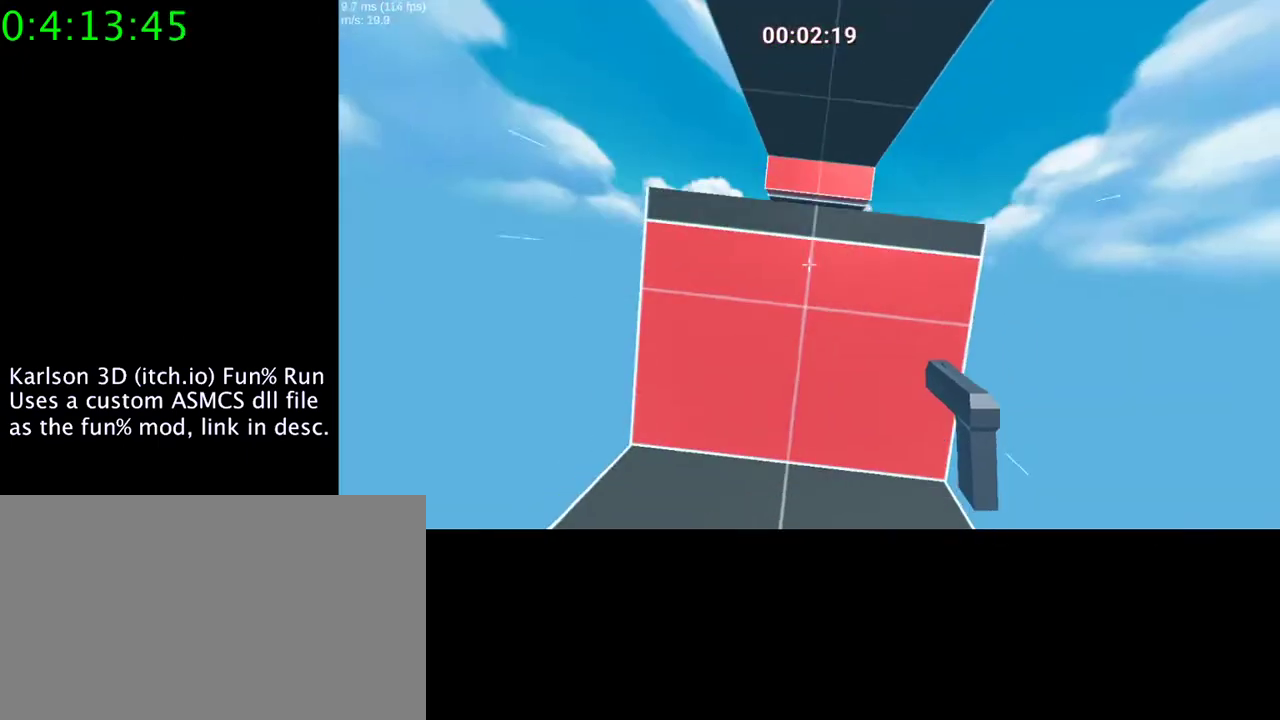
{"keys": [], "mouse": ["right"], "events": [[433, "space", "up"]]}
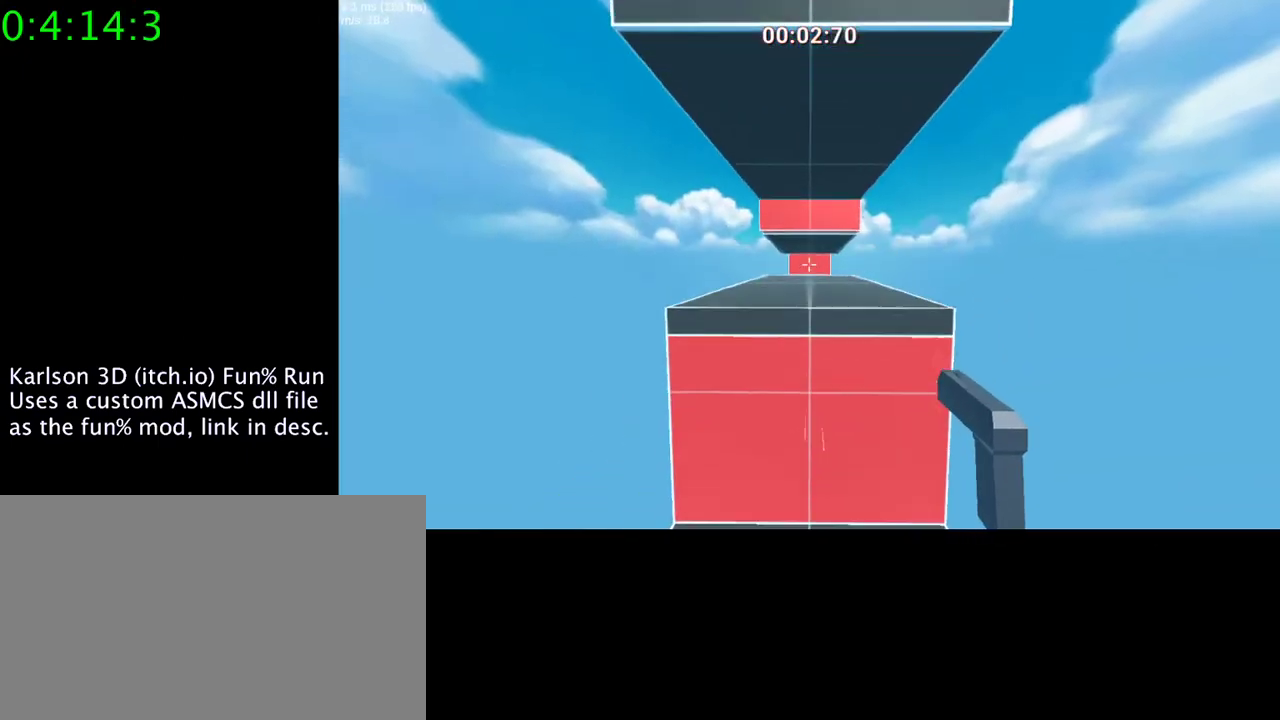
{"keys": [], "mouse": [], "events": [[100, "mouse_right", "up"], [133, "d", "down"], [400, "d", "up"]]}
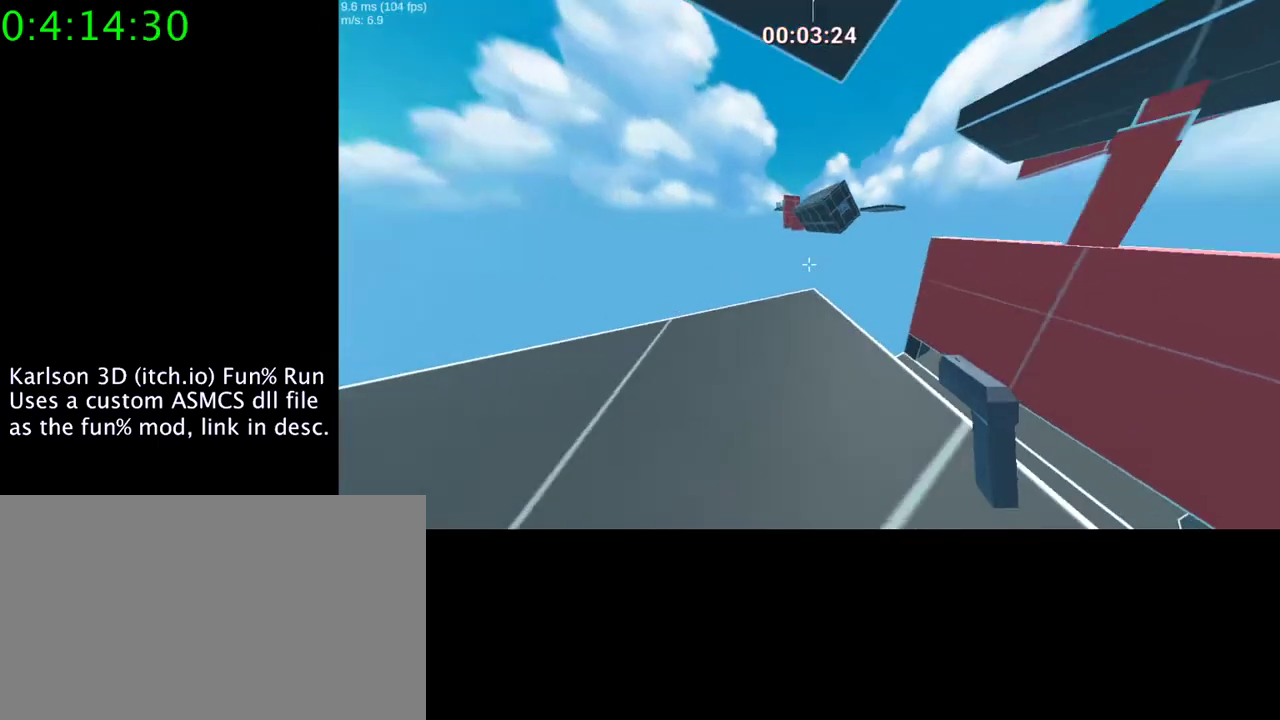
{"keys": [], "mouse": [], "events": []}
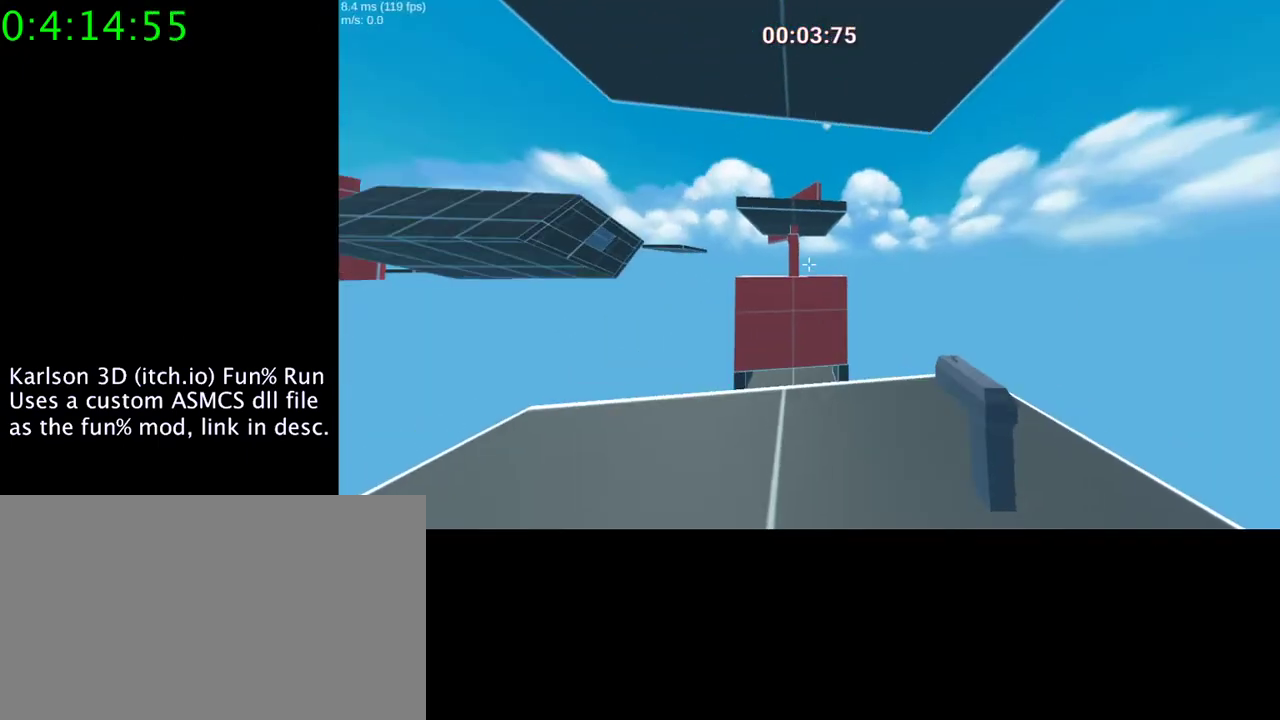
{"keys": ["space", "w"], "mouse": ["right"], "events": [[67, "w", "down"], [400, "mouse_right", "down"], [400, "space", "down"]]}
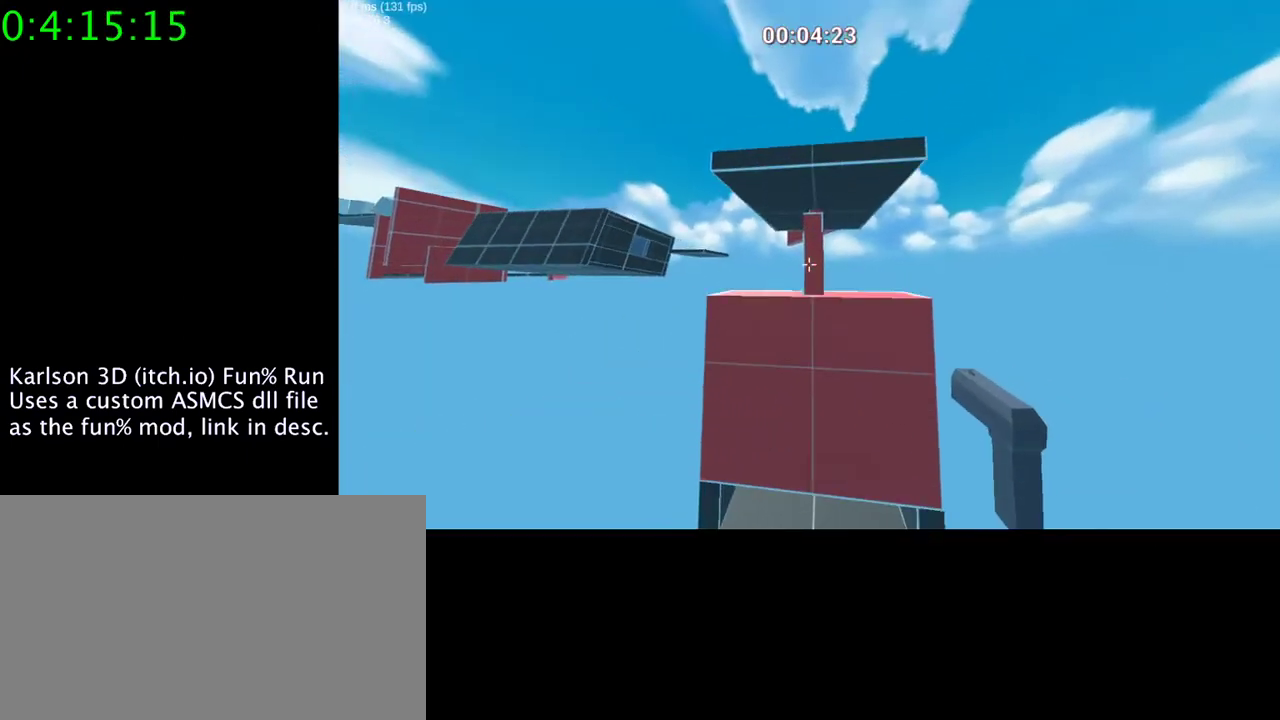
{"keys": ["s", "space"], "mouse": ["right"], "events": [[233, "w", "up"], [333, "s", "down"]]}
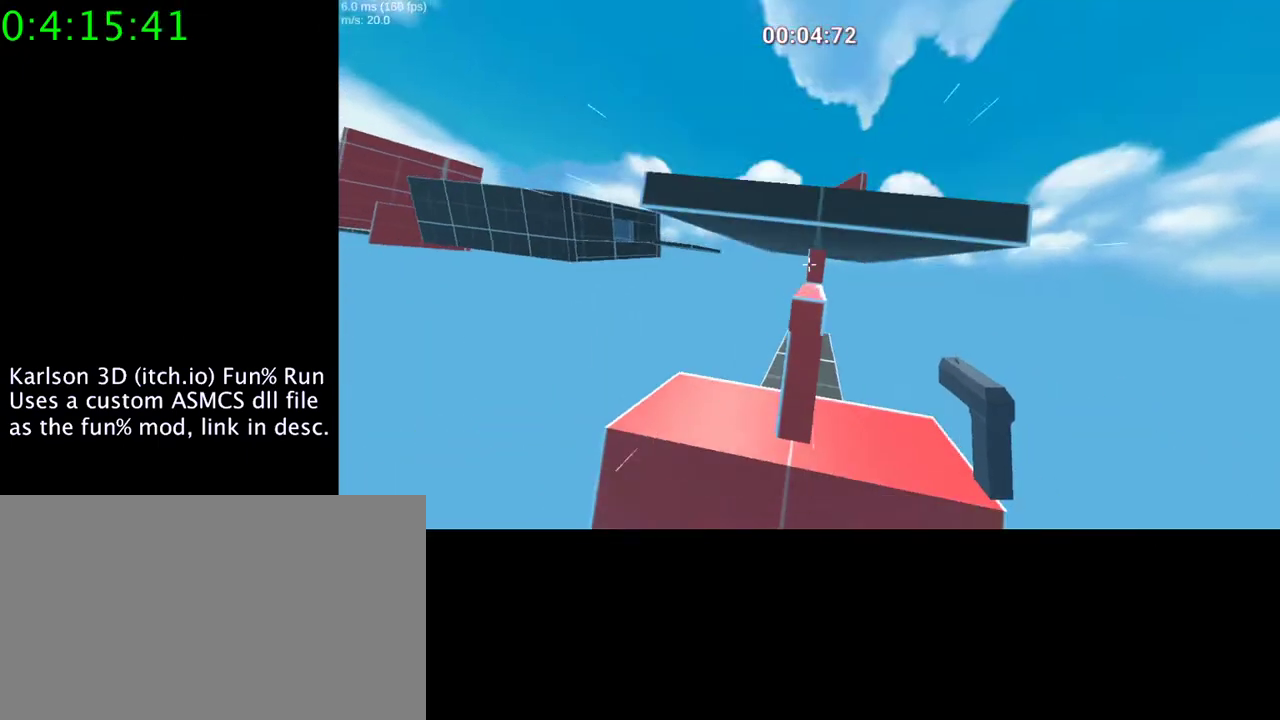
{"keys": ["space", "w"], "mouse": ["right"], "events": [[167, "s", "up"], [233, "w", "down"]]}
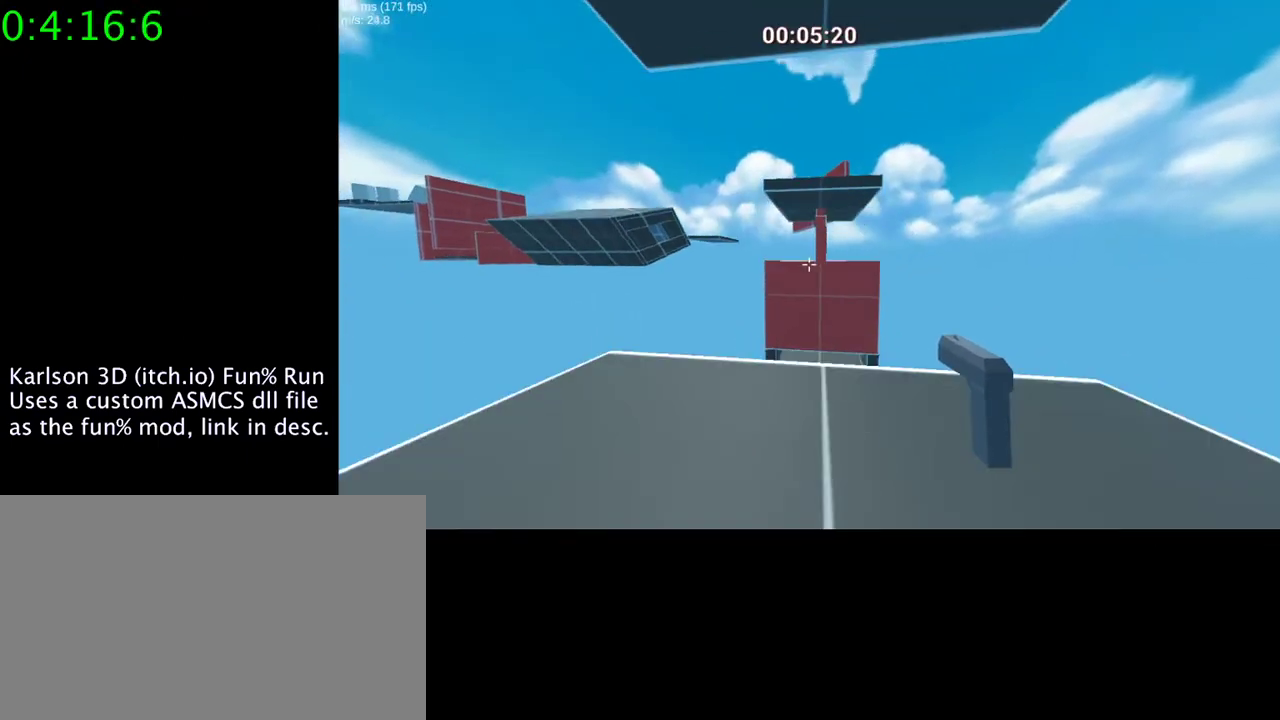
{"keys": [], "mouse": [], "events": [[100, "w", "up"], [167, "space", "up"], [233, "mouse_right", "up"]]}
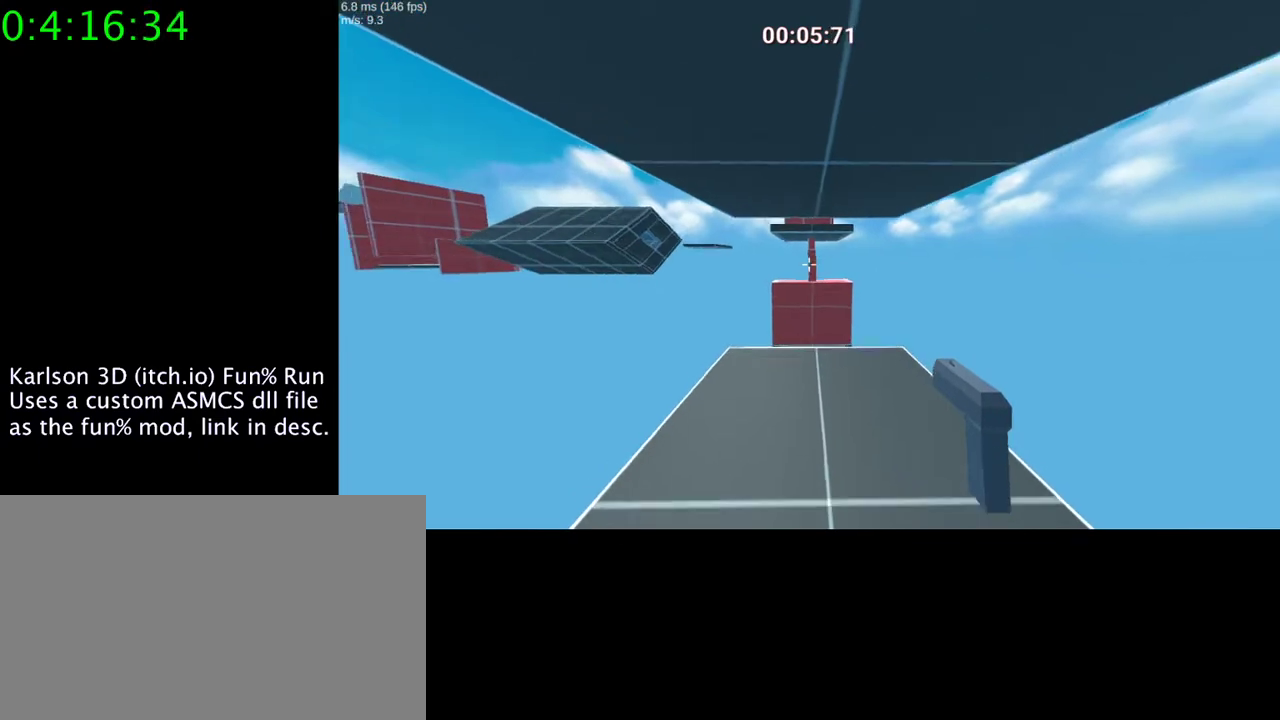
{"keys": ["w"], "mouse": [], "events": [[67, "d", "down"], [300, "w", "down"], [333, "d", "up"]]}
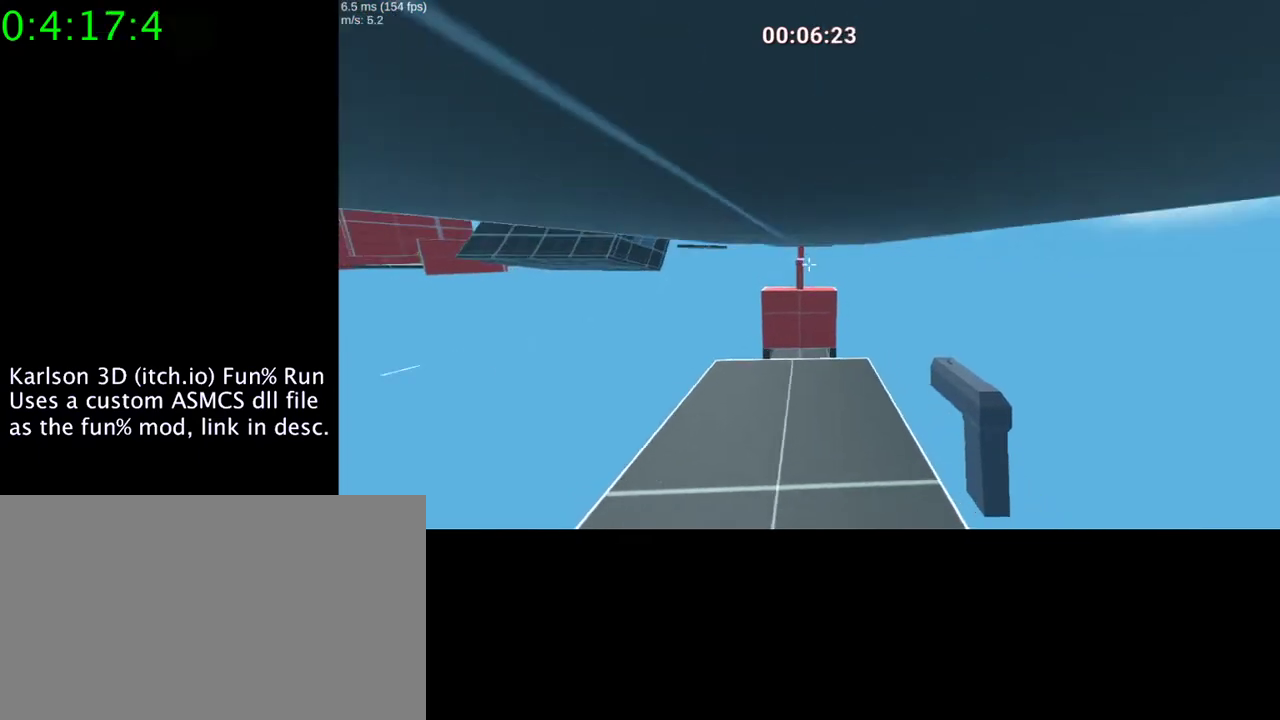
{"keys": [], "mouse": [], "events": [[67, "a", "down"], [200, "w", "up"], [400, "a", "up"]]}
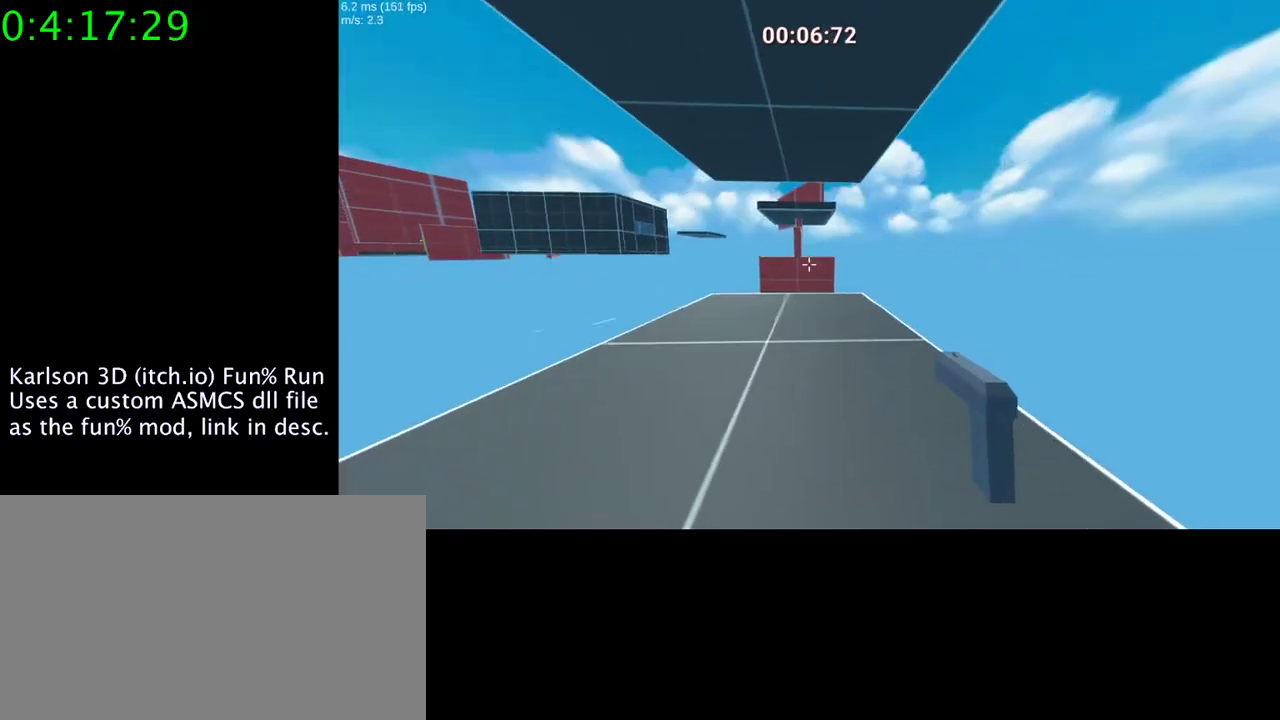
{"keys": ["w"], "mouse": [], "events": [[267, "w", "down"]]}
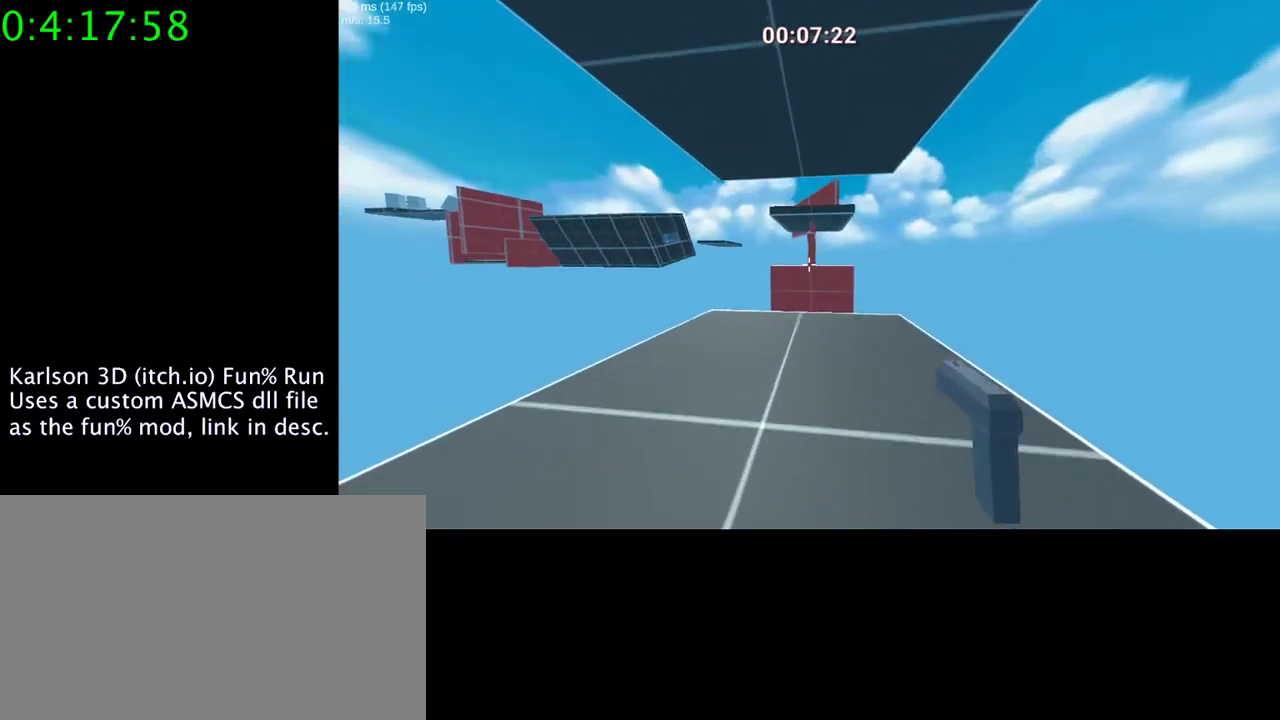
{"keys": ["space", "w"], "mouse": [], "events": [[300, "mouse_right", "down"], [300, "space", "down"], [467, "mouse_right", "up"]]}
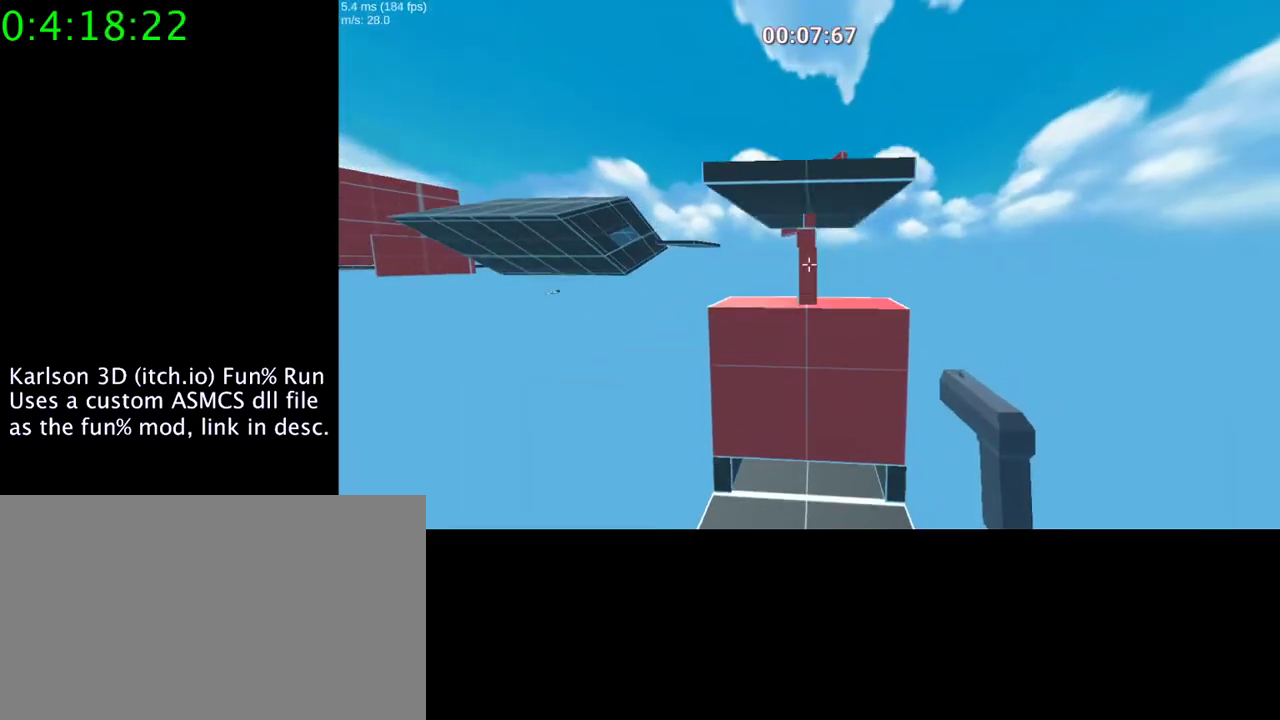
{"keys": ["s"], "mouse": [], "events": [[33, "space", "up"], [67, "w", "up"], [300, "s", "down"], [300, "space", "down"], [333, "mouse_right", "down"], [467, "mouse_right", "up"], [467, "space", "up"]]}
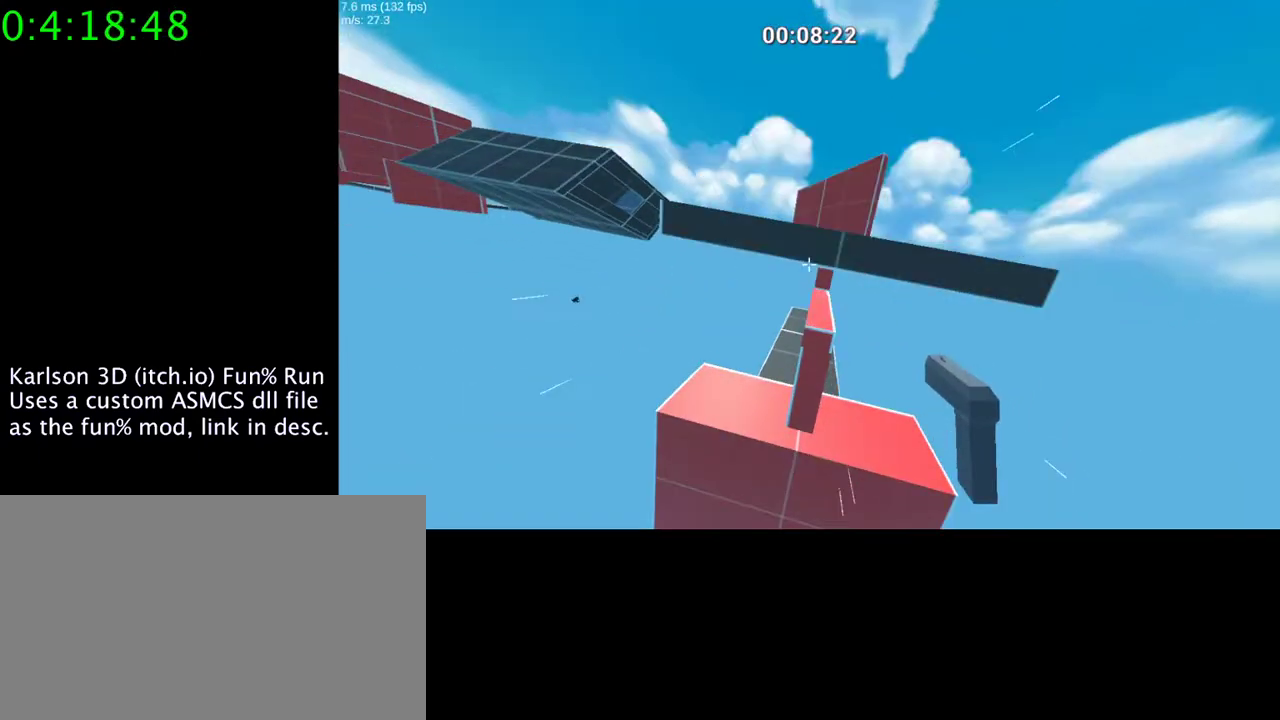
{"keys": ["space", "w"], "mouse": ["right"], "events": [[100, "s", "up"], [267, "mouse_right", "down"], [267, "space", "down"], [267, "w", "down"]]}
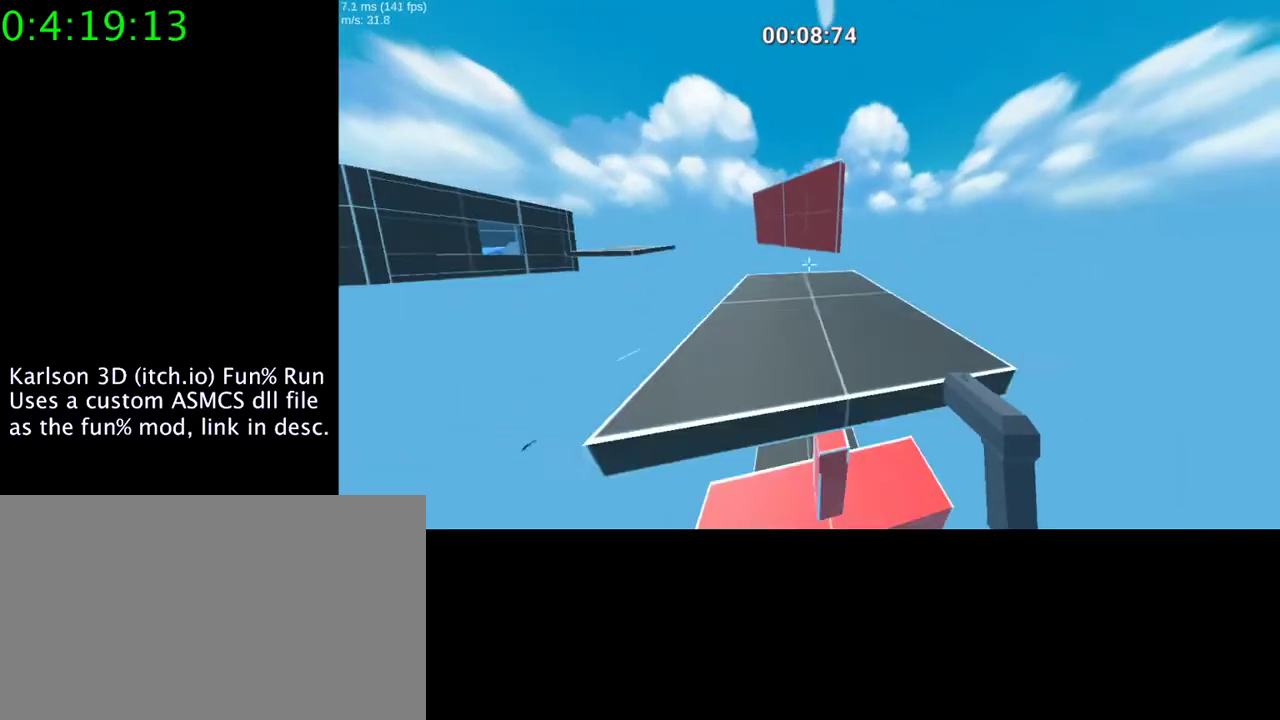
{"keys": ["d", "space", "w"], "mouse": ["right"], "events": [[467, "d", "down"]]}
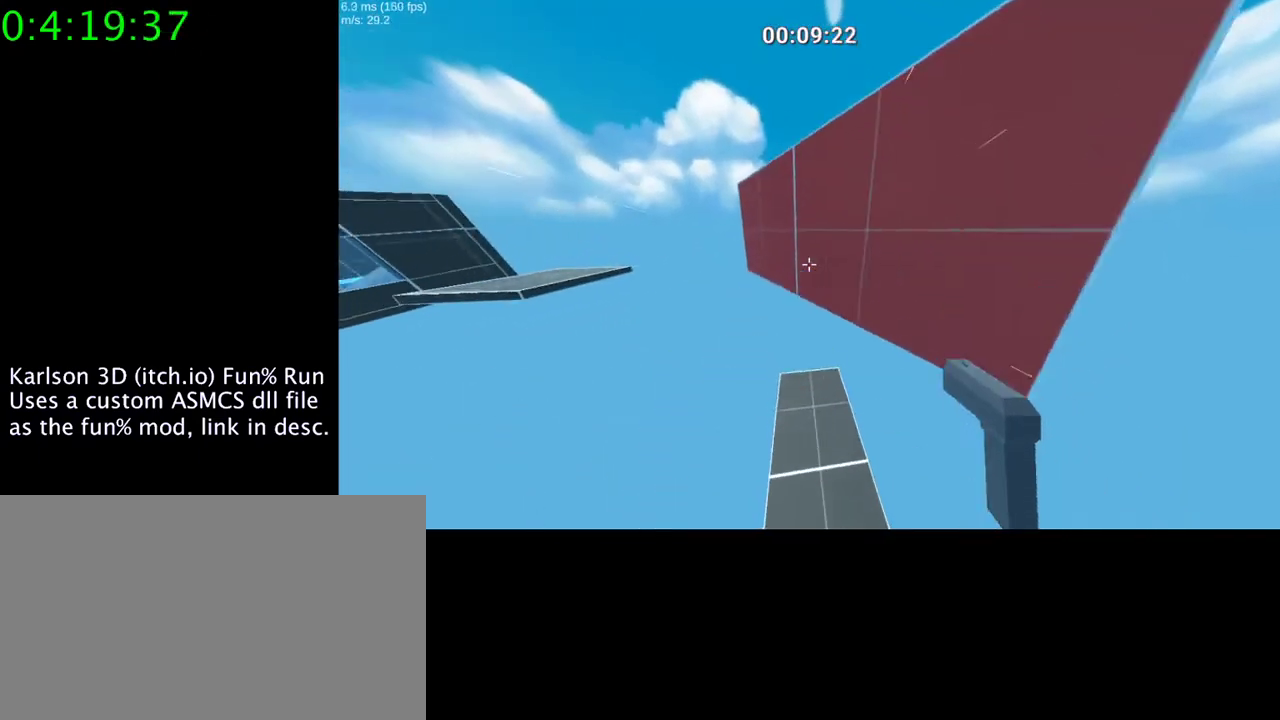
{"keys": ["w"], "mouse": ["right"], "events": [[33, "space", "up"], [267, "d", "up"]]}
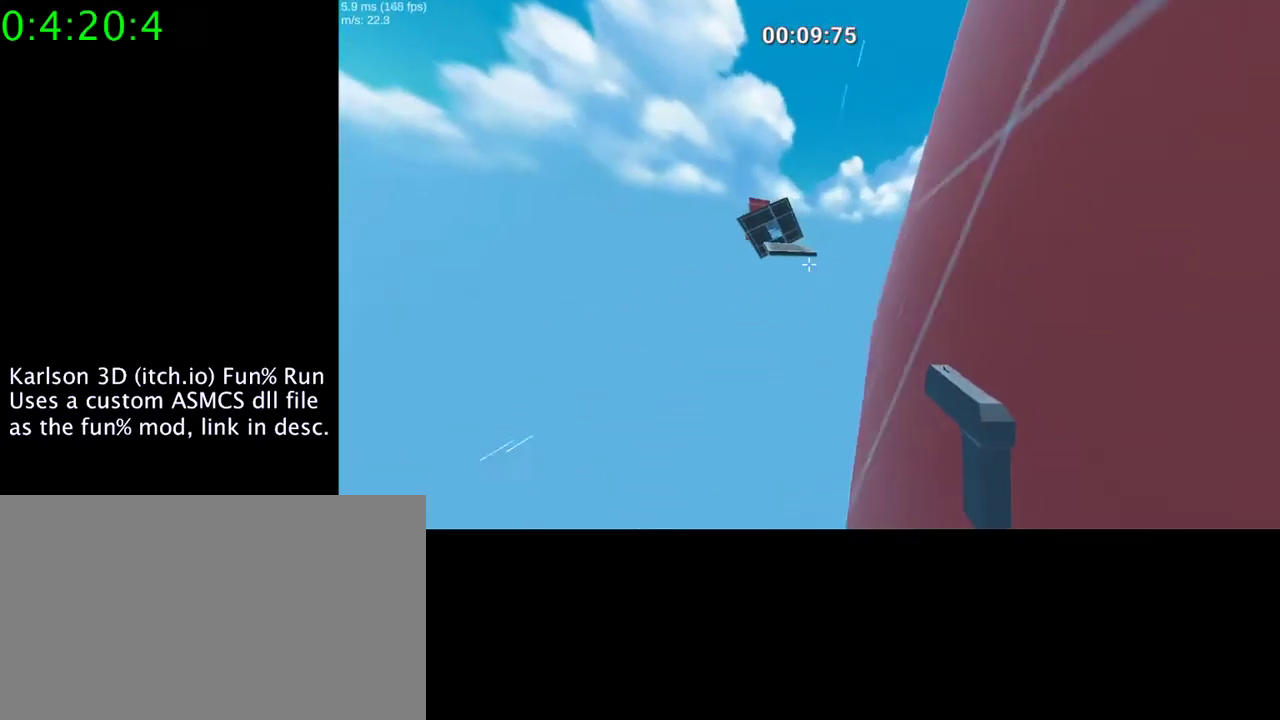
{"keys": ["a", "w"], "mouse": ["right"], "events": [[100, "space", "down"], [300, "a", "down"], [333, "space", "up"]]}
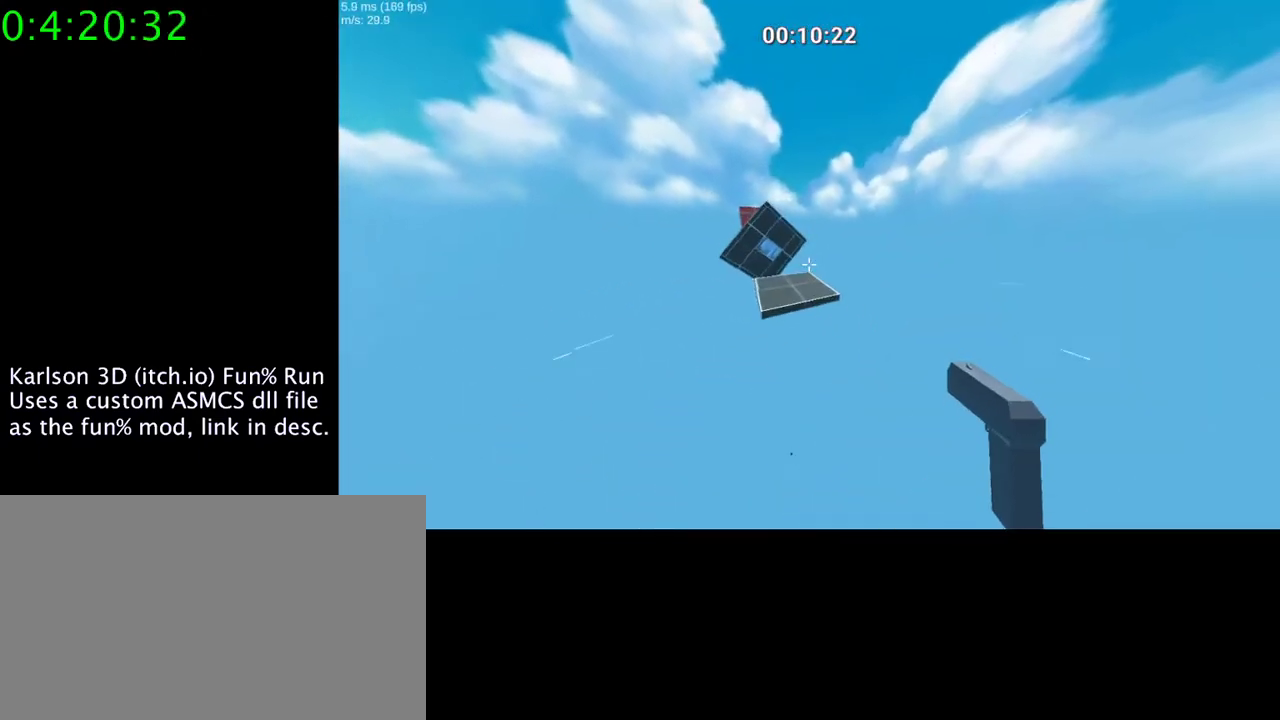
{"keys": ["d"], "mouse": [], "events": [[33, "a", "up"], [100, "d", "down"], [233, "mouse_right", "up"], [300, "w", "up"]]}
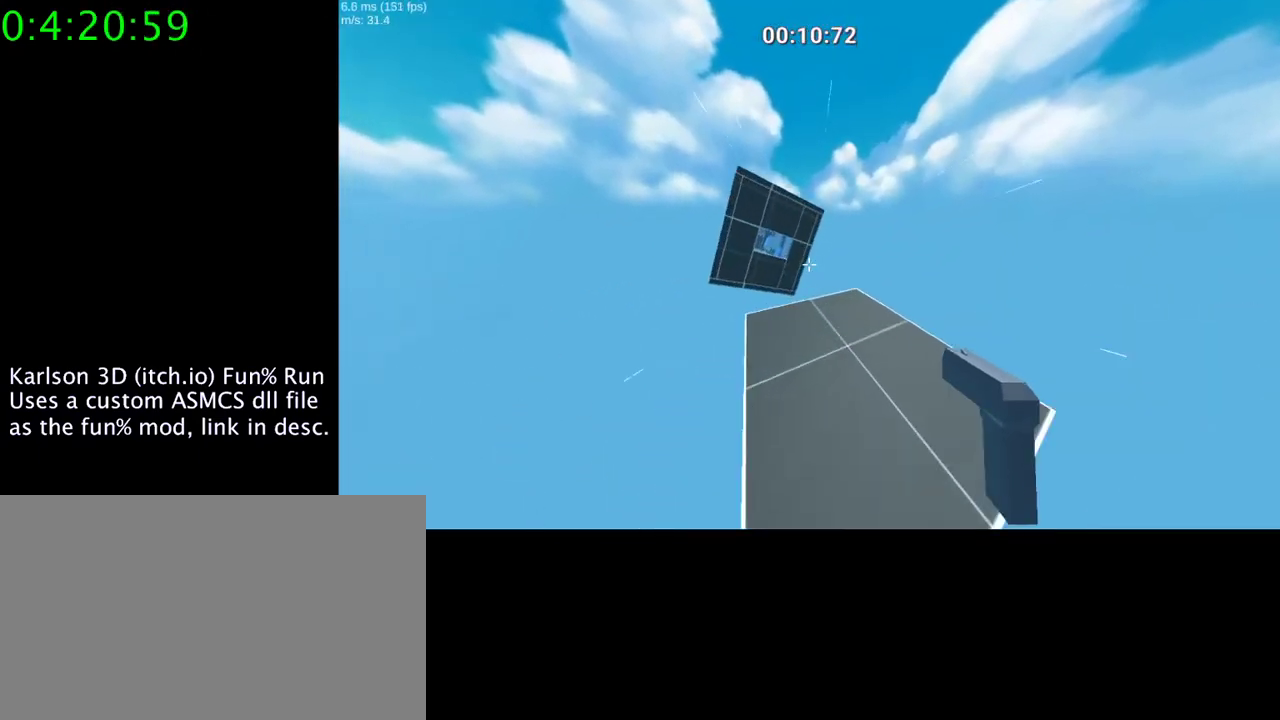
{"keys": ["d", "s"], "mouse": [], "events": [[233, "d", "up"], [333, "s", "down"], [400, "d", "down"]]}
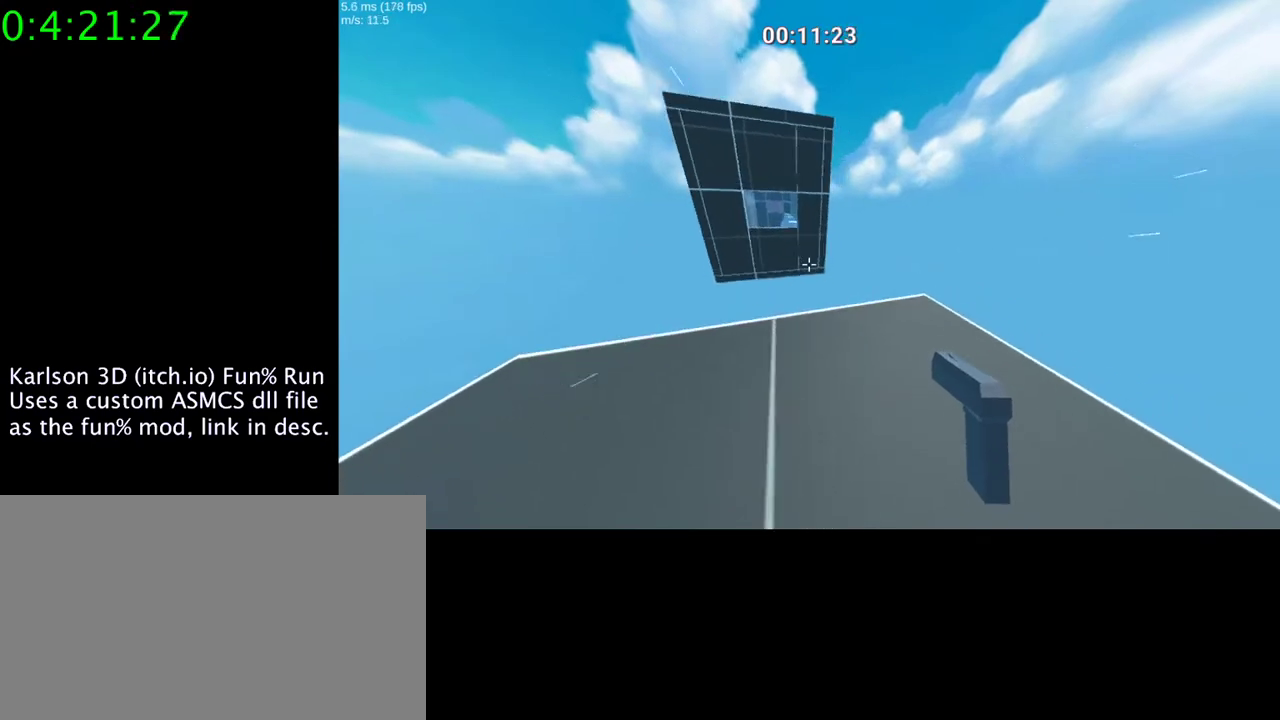
{"keys": [], "mouse": [], "events": [[33, "s", "up"], [133, "d", "up"], [300, "d", "down"], [467, "d", "up"]]}
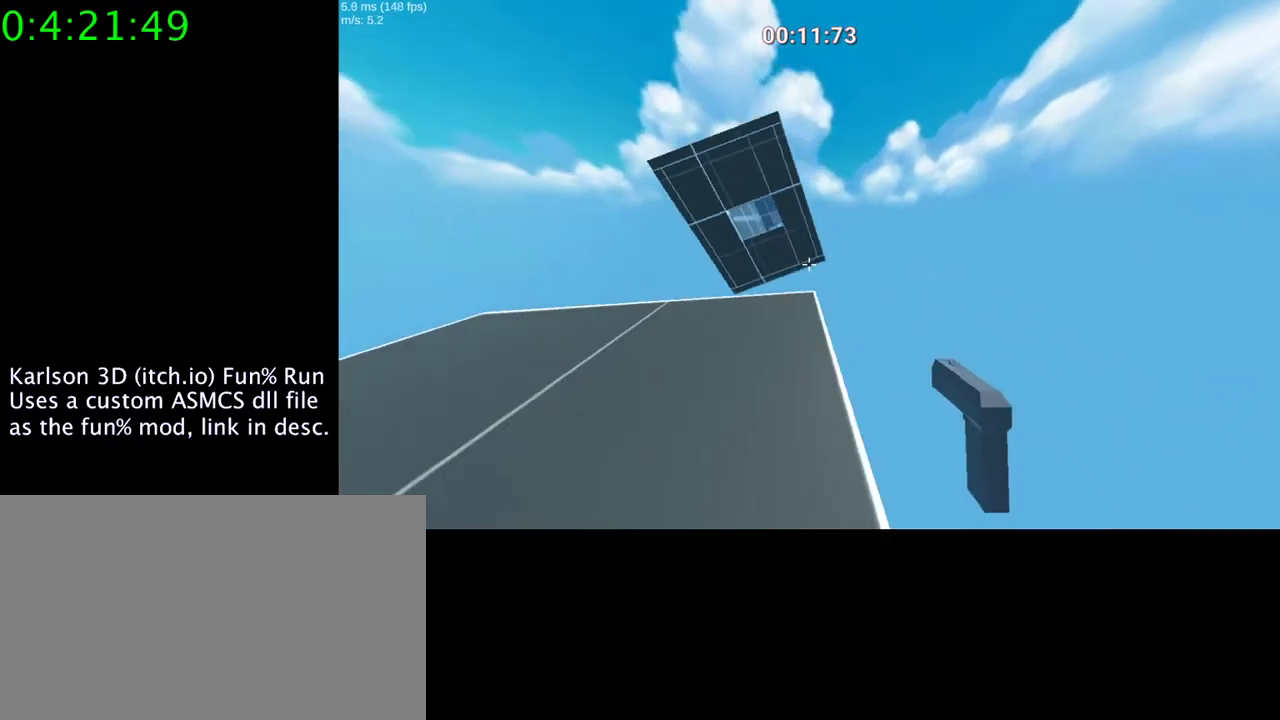
{"keys": [], "mouse": [], "events": [[200, "a", "down"], [400, "a", "up"]]}
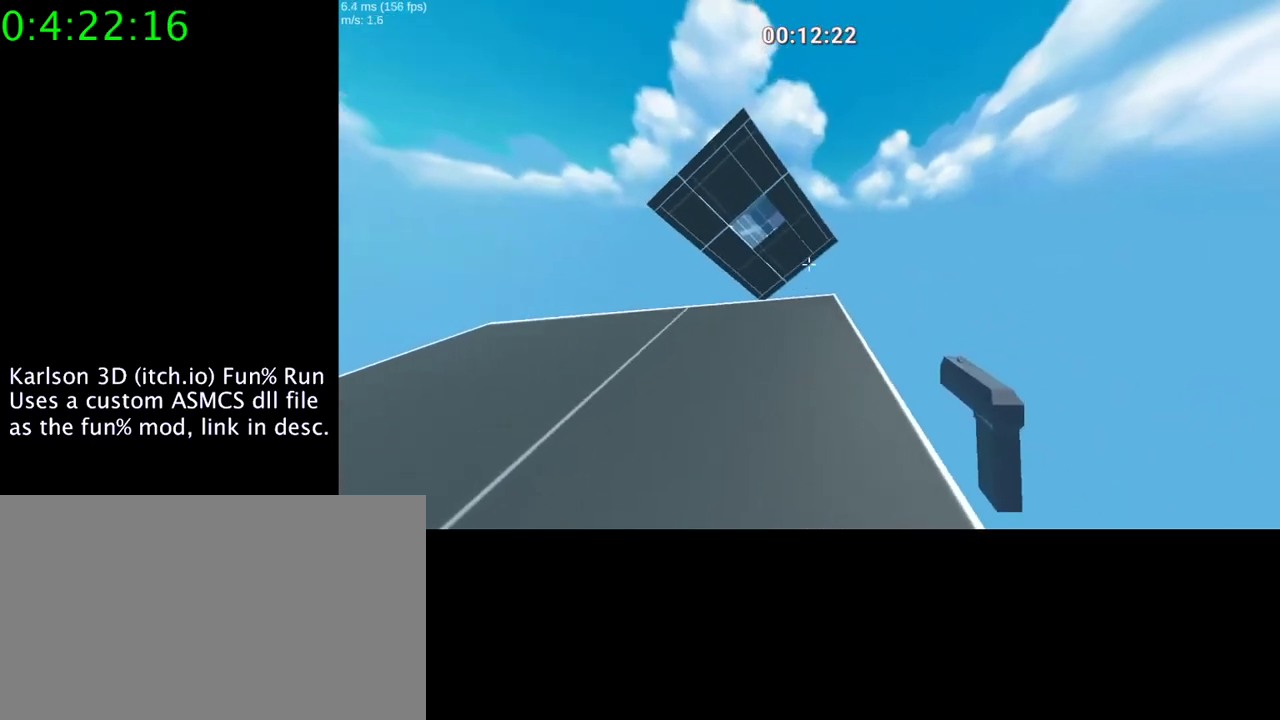
{"keys": [], "mouse": [], "events": [[33, "s", "down"], [167, "s", "up"], [200, "d", "down"], [333, "d", "up"]]}
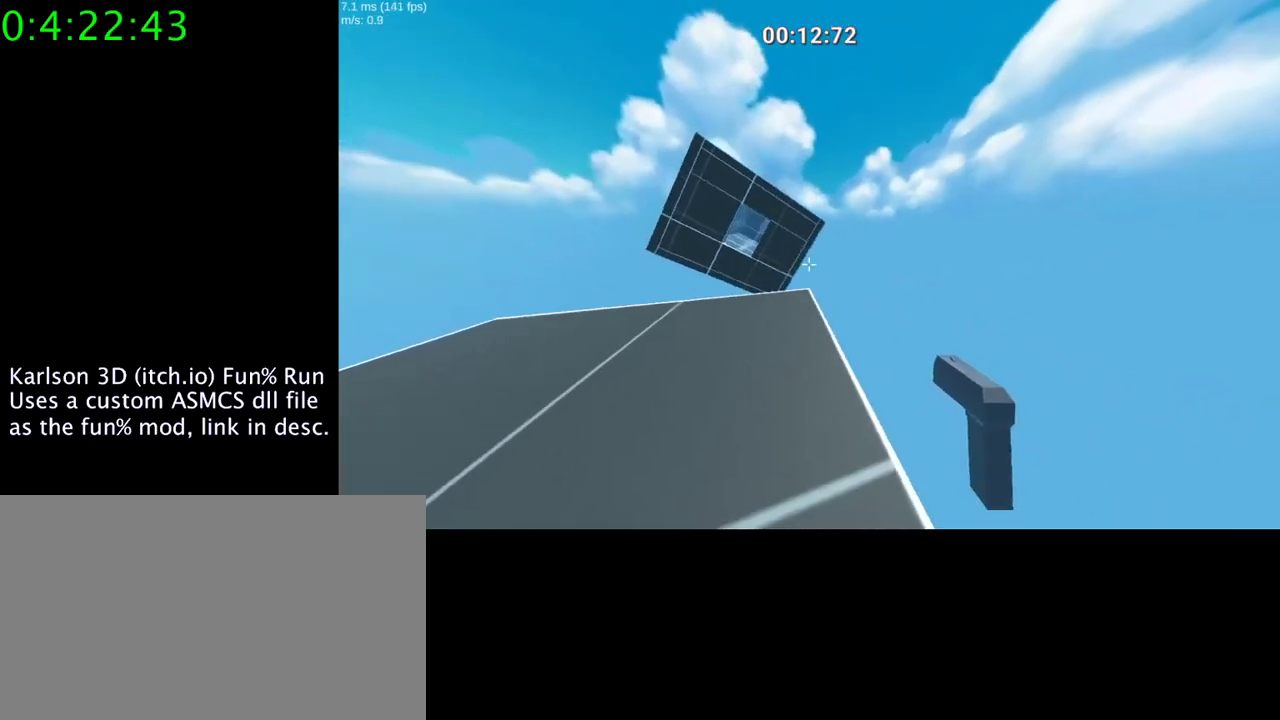
{"keys": [], "mouse": [], "events": []}
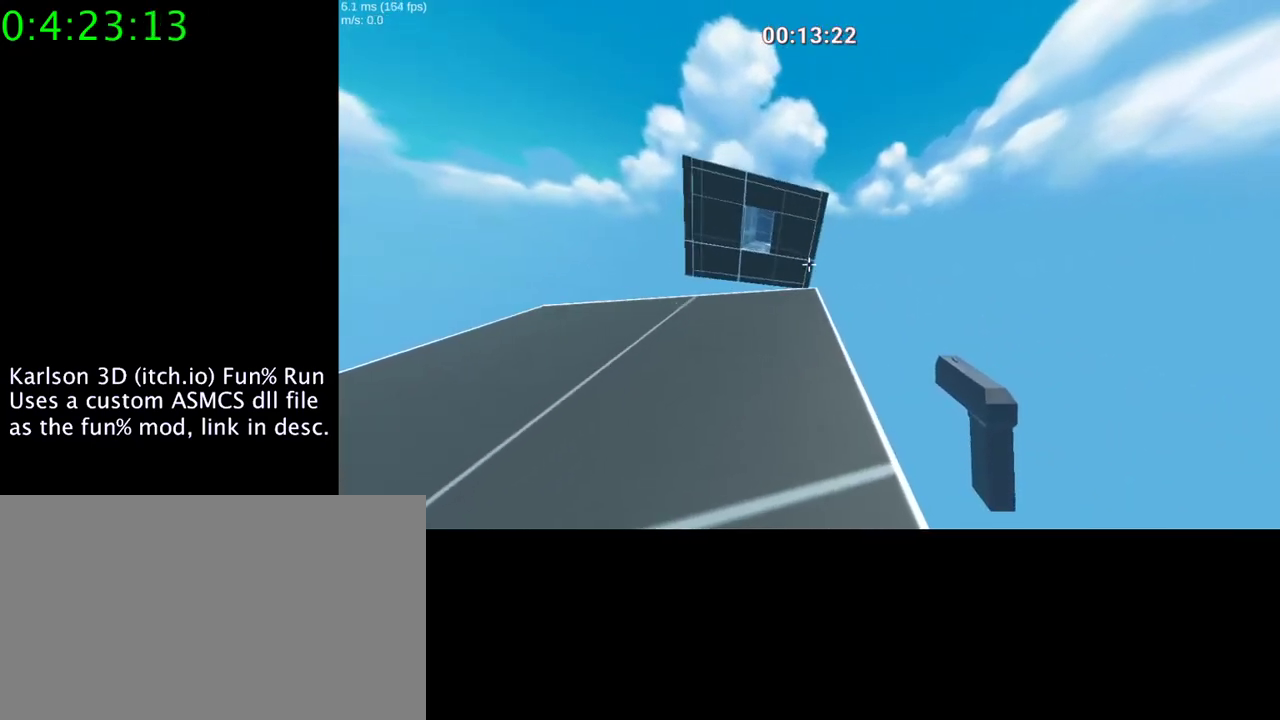
{"keys": [], "mouse": [], "events": []}